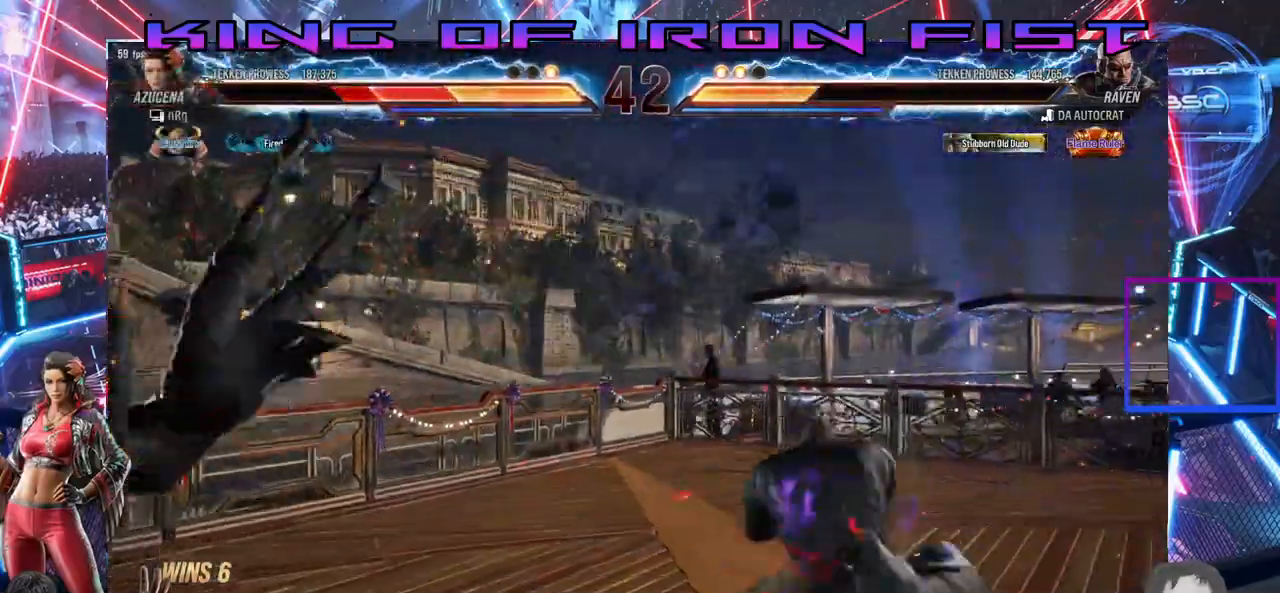
Gameplay with a controller (PlayStation layout); each line is a JSON object with the inputs held at the frame after it. "events" lists button and stick changes between this image and that frame as [ms after this image, input, new state], when the widget could be followed in between. Not read: left_stick.
{"buttons": ["DPAD_LEFT"], "right_stick": "center", "events": [[17, "DPAD_LEFT", "down"], [383, "SQUARE", "down"], [417, "TRIANGLE", "down"], [433, "SQUARE", "up"], [483, "TRIANGLE", "up"]]}
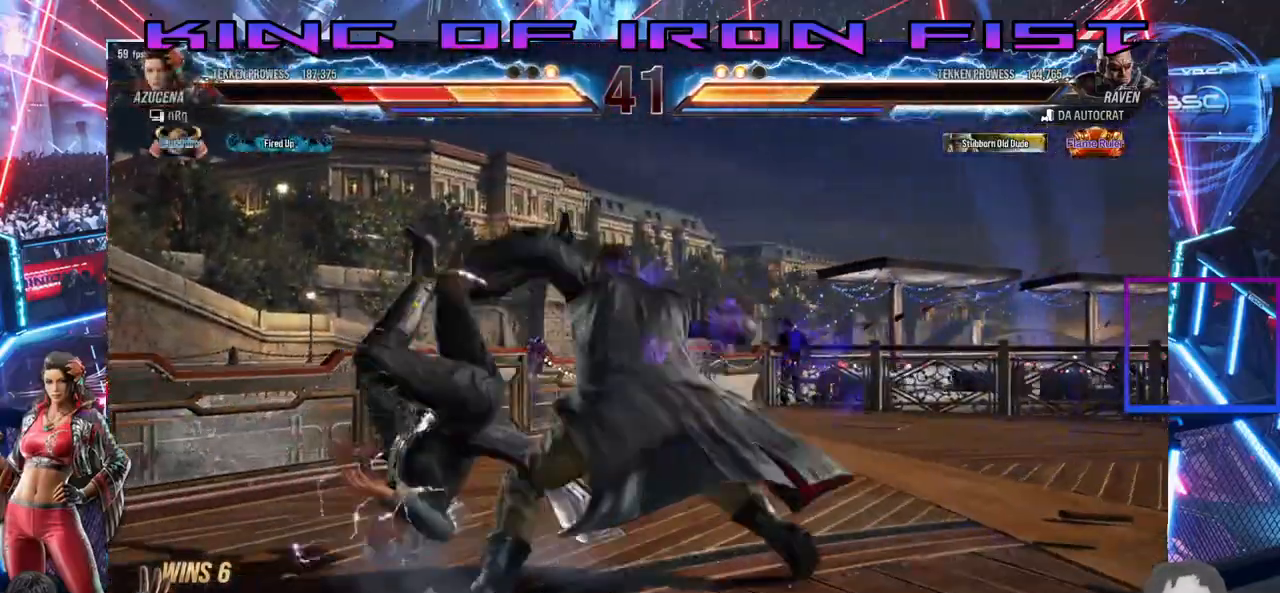
{"buttons": ["DPAD_LEFT"], "right_stick": "center", "events": [[83, "SQUARE", "down"], [133, "SQUARE", "up"], [133, "TRIANGLE", "down"], [200, "TRIANGLE", "up"]]}
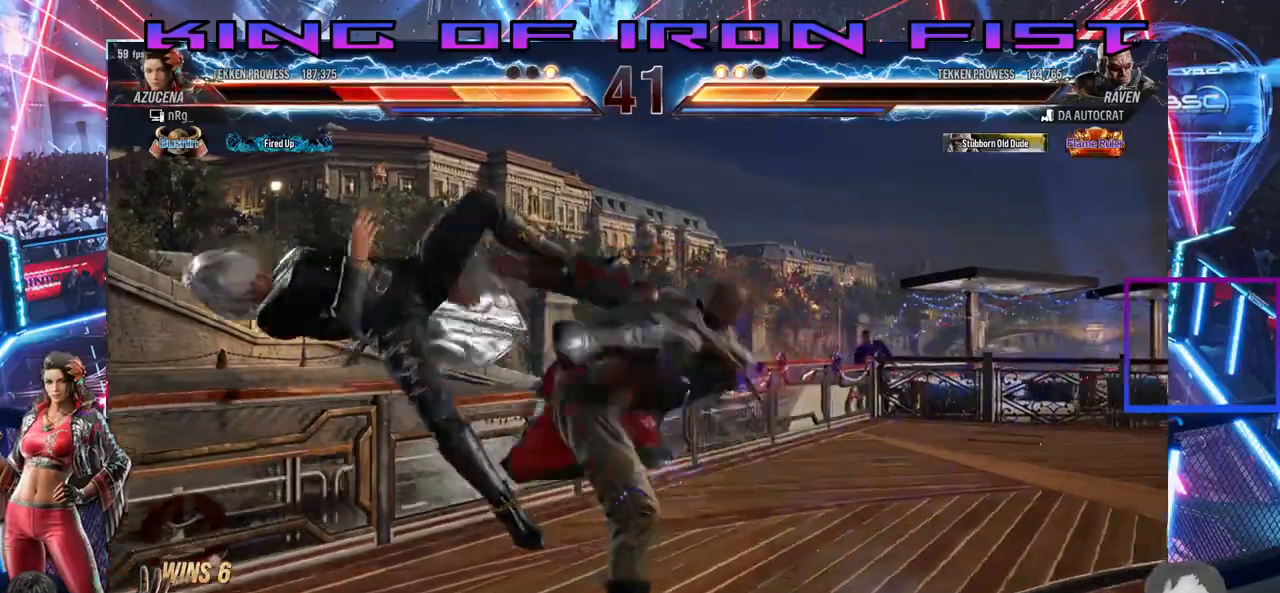
{"buttons": ["CROSS"], "right_stick": "center", "events": [[150, "DPAD_LEFT", "up"], [233, "CIRCLE", "down"], [300, "CROSS", "down"], [317, "CIRCLE", "up"], [400, "CIRCLE", "down"], [417, "CROSS", "up"], [483, "CIRCLE", "up"], [483, "CROSS", "down"]]}
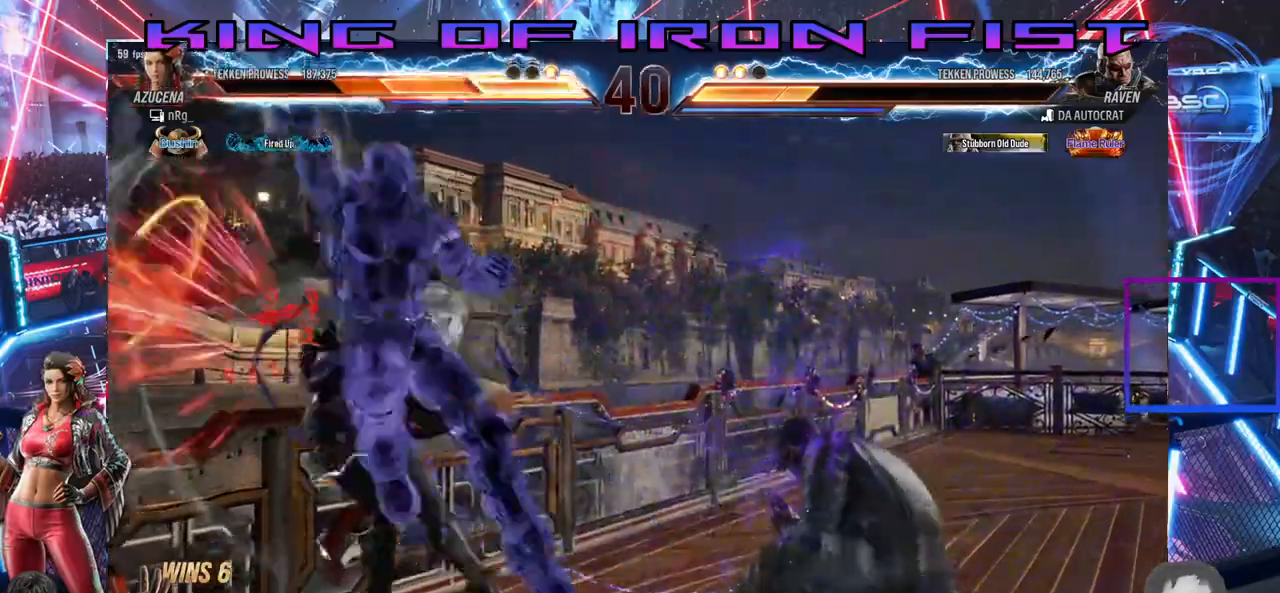
{"buttons": [], "right_stick": "center", "events": [[50, "CIRCLE", "down"], [50, "CROSS", "up"], [117, "CROSS", "down"], [167, "CROSS", "up"], [200, "CIRCLE", "up"]]}
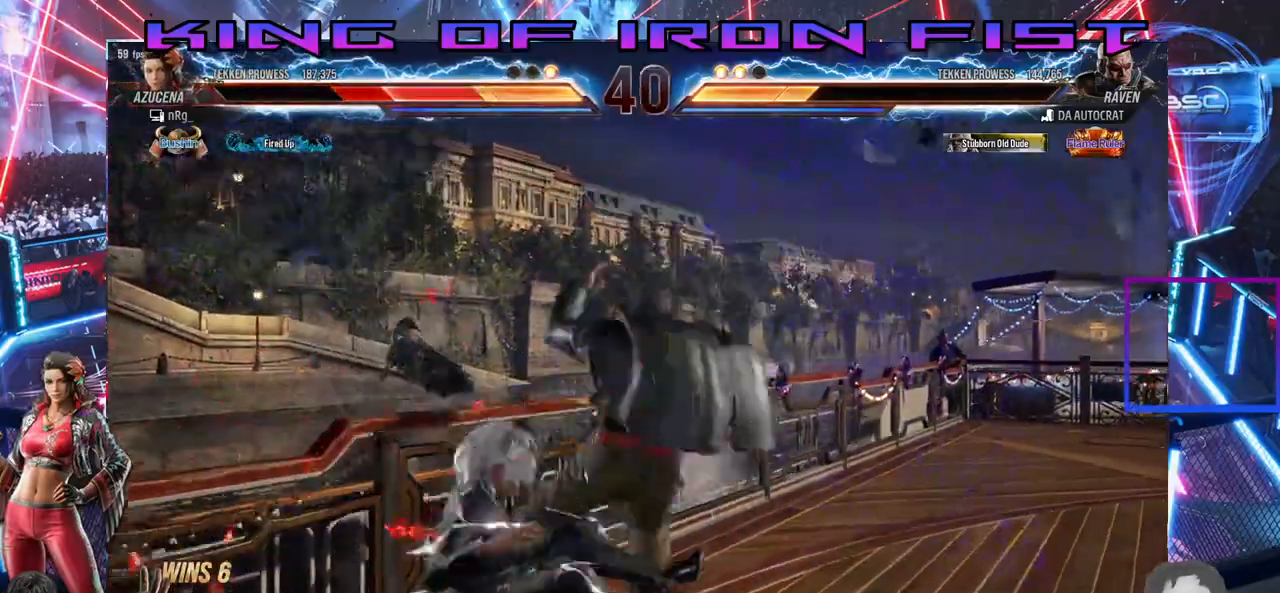
{"buttons": [], "right_stick": "center", "events": []}